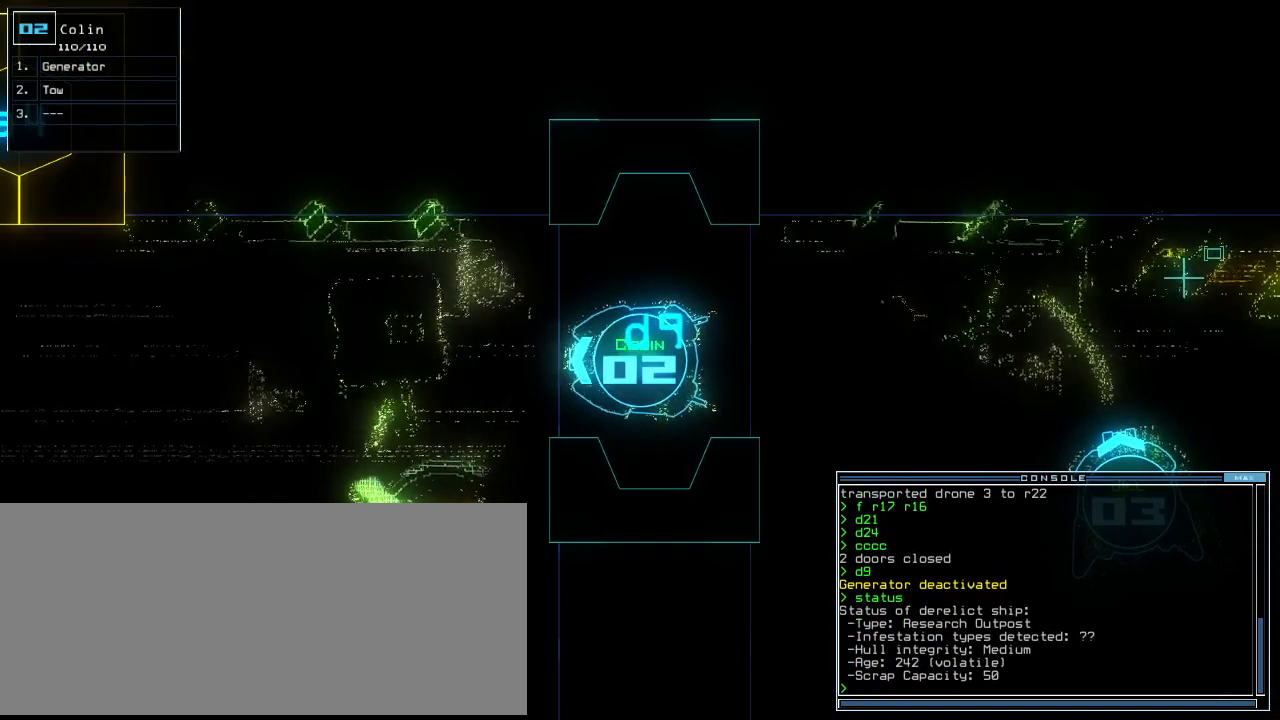
Gameplay with keyboard; each line is a JSON object with the keys held at the frame after it. "events" lists presses ("down") and releases ("up") of ".", "0", "1", "2", "3", "4", "5", "6", "7", "8", "9", "a", "b", "backspace", "c", "caps_lock", "comma", "ctrl_l", "ctrl_r", "d", "down", "e", "equals", "escape", "f", "f8", "g", "h", "i", "j", "k", "l", "left", "m", "minus", "n", "o", "p", "q", "quote", "r", "return", "right", "s", "semicolon", "shift_l", "shift_r", "space", "t", "tab", "tilde", "u", "up", "v", "w", "x", "y" and "z" between this image and that frame as [ms after this image, input, new state], when the widget could be followed in between. No other keys are recorded. Mouse input is not recorded. Not read: other_keys.
{"keys": [], "events": []}
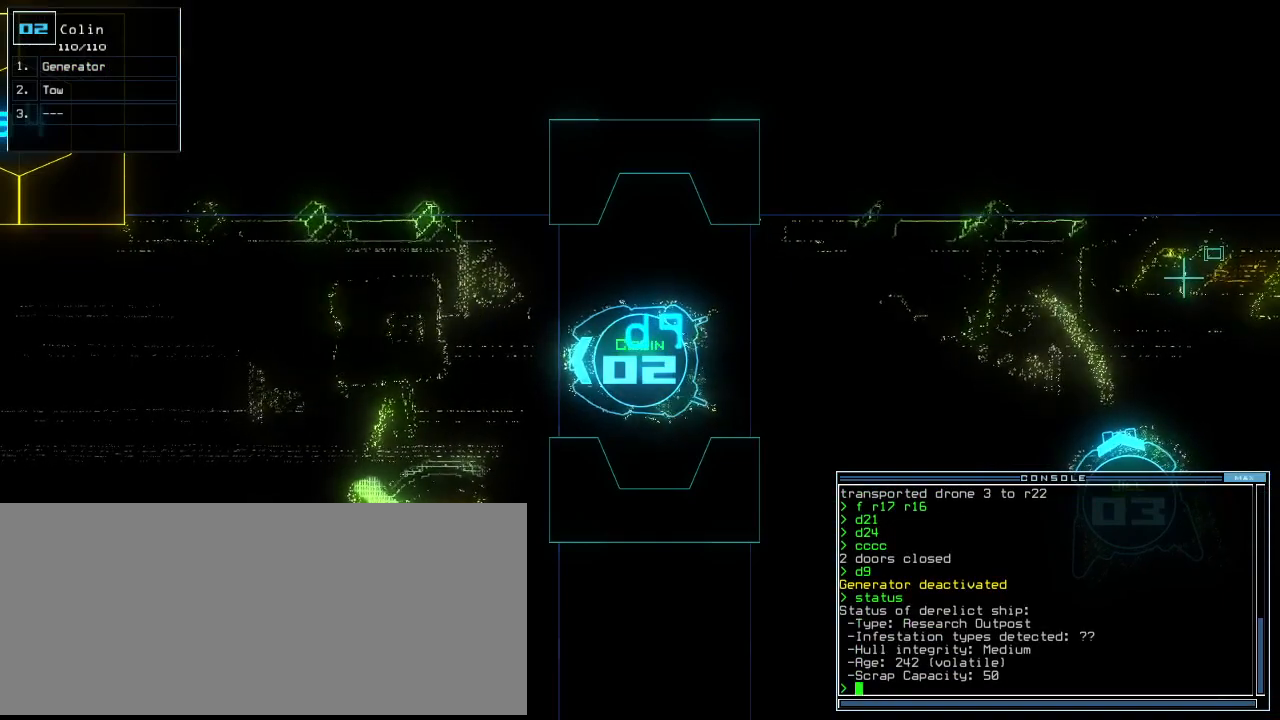
{"keys": [], "events": []}
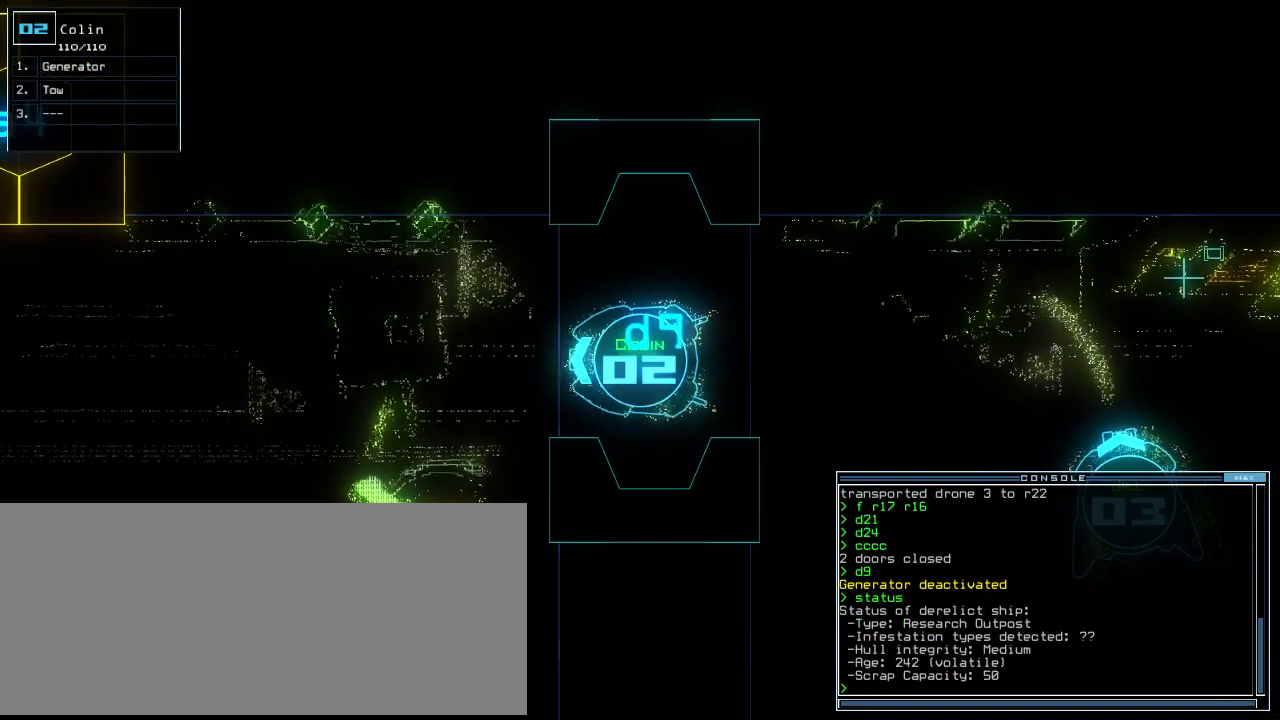
{"keys": [], "events": []}
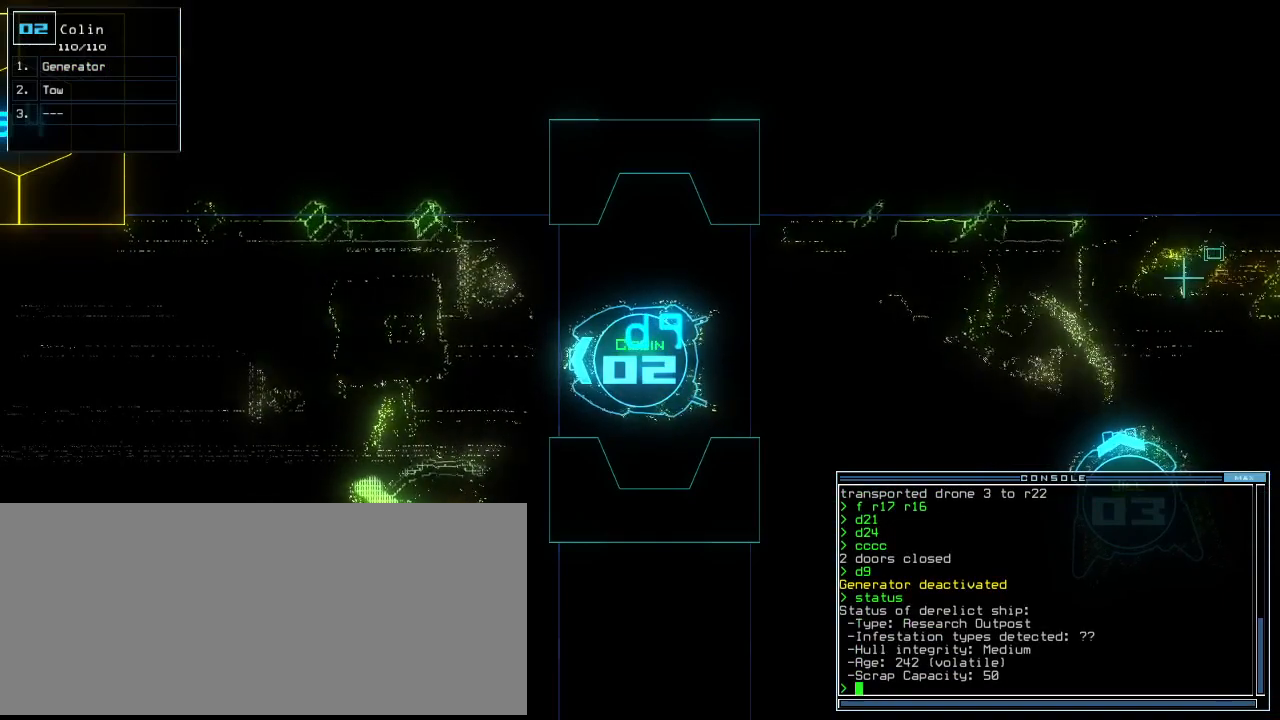
{"keys": [], "events": [[240, "space", "down"], [300, "space", "up"]]}
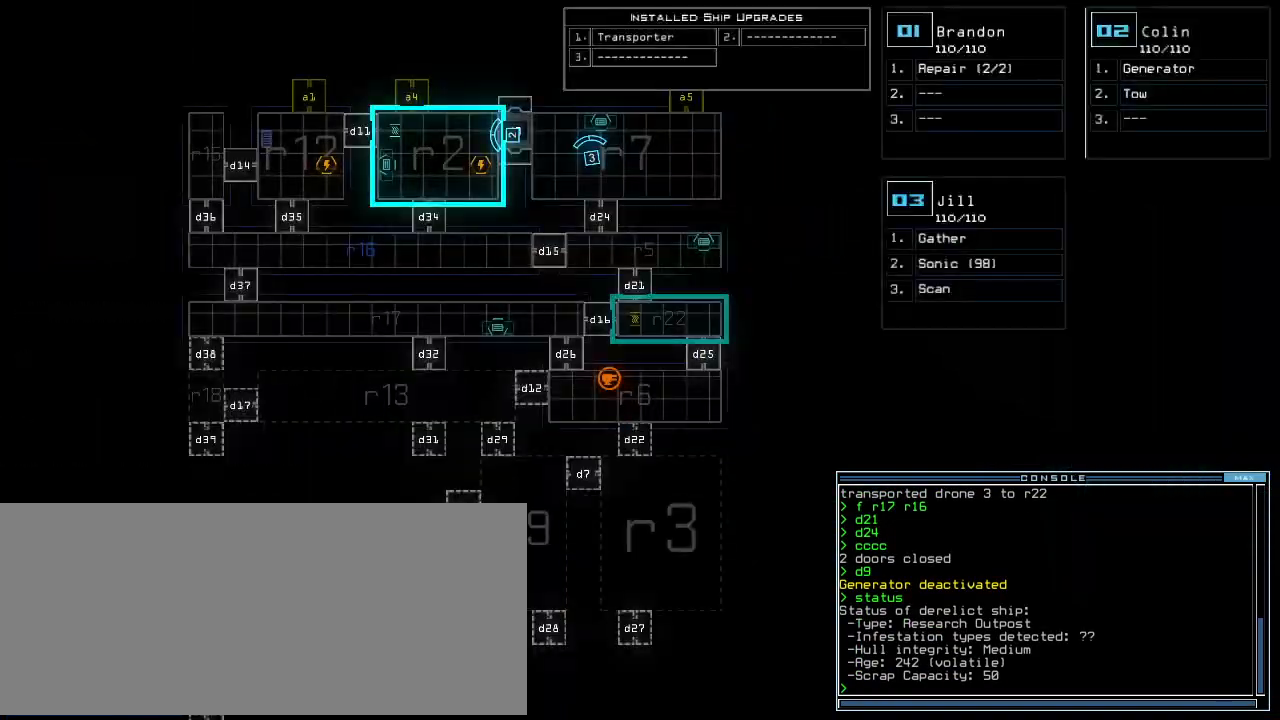
{"keys": [], "events": []}
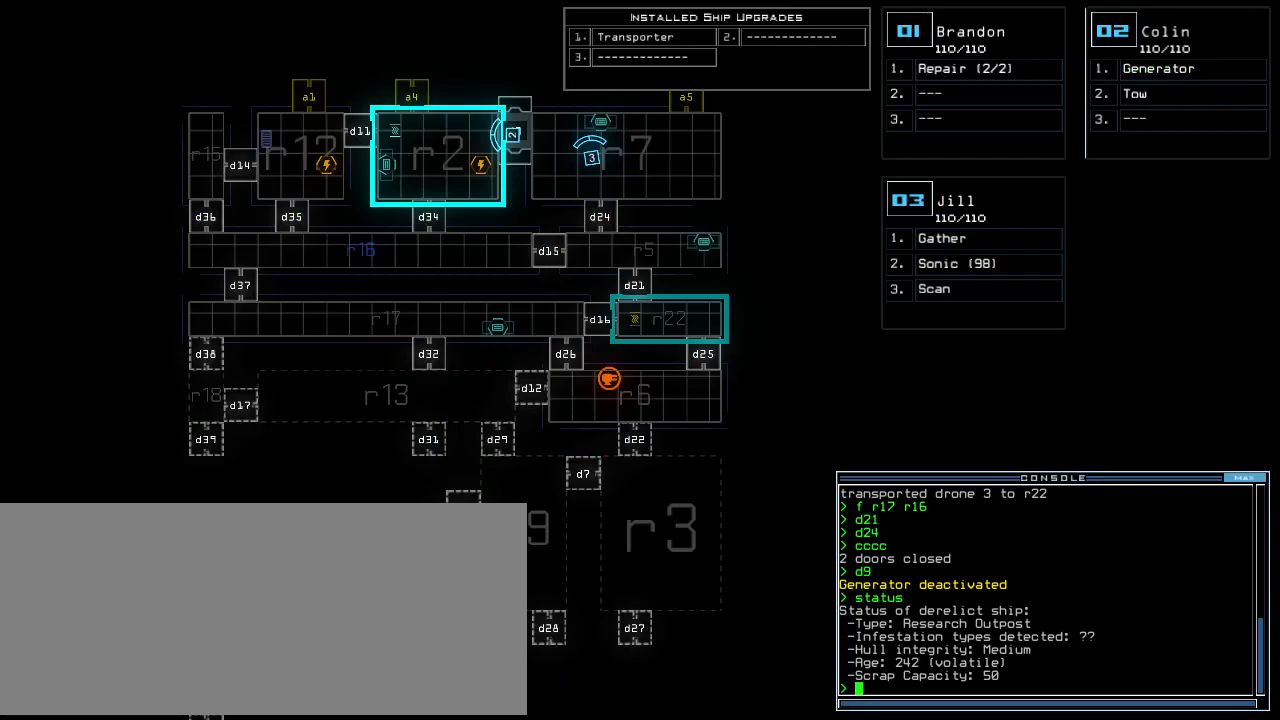
{"keys": [], "events": [[20, "up", "down"], [260, "up", "up"]]}
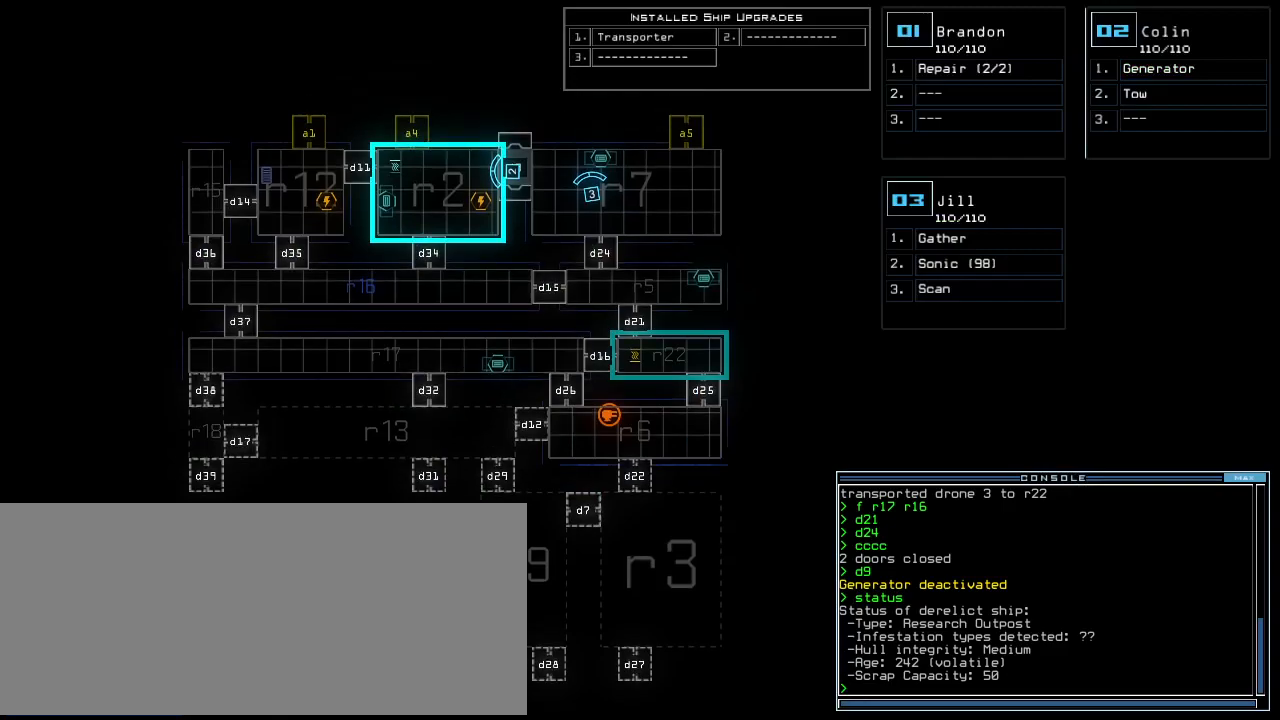
{"keys": ["down"], "events": [[200, "right", "down"], [300, "right", "up"], [360, "down", "down"]]}
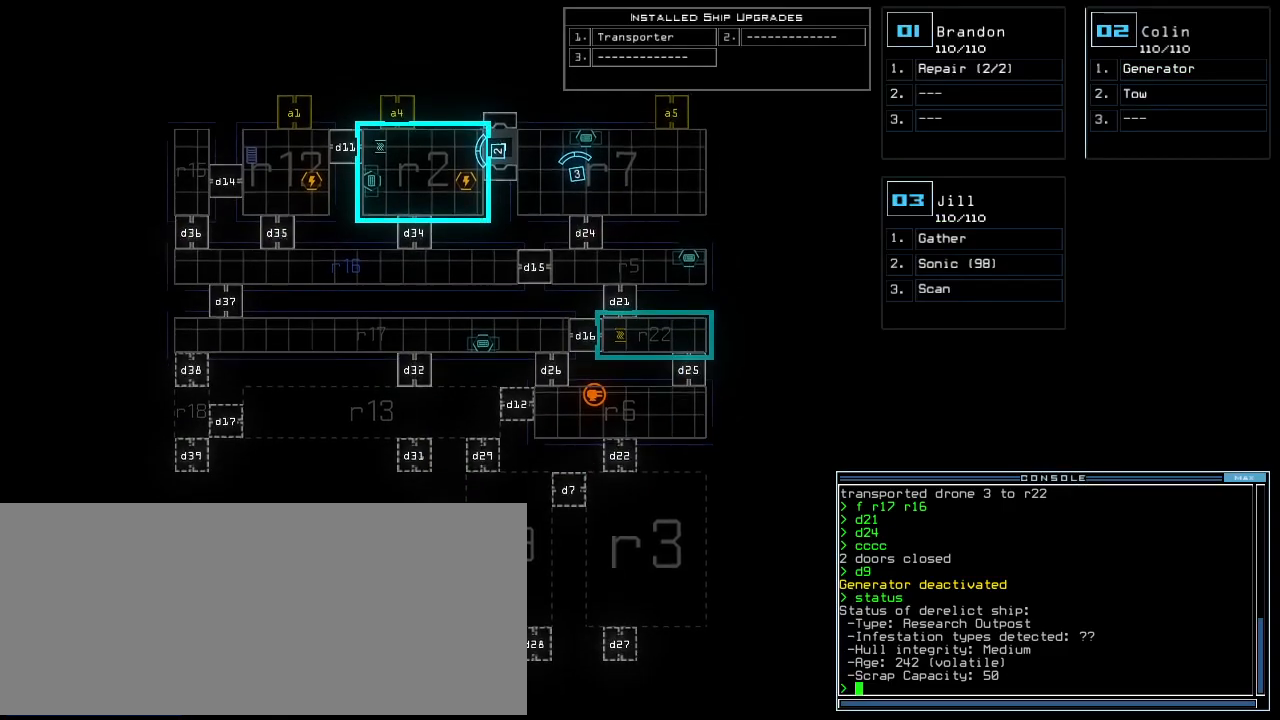
{"keys": [], "events": [[20, "down", "up"]]}
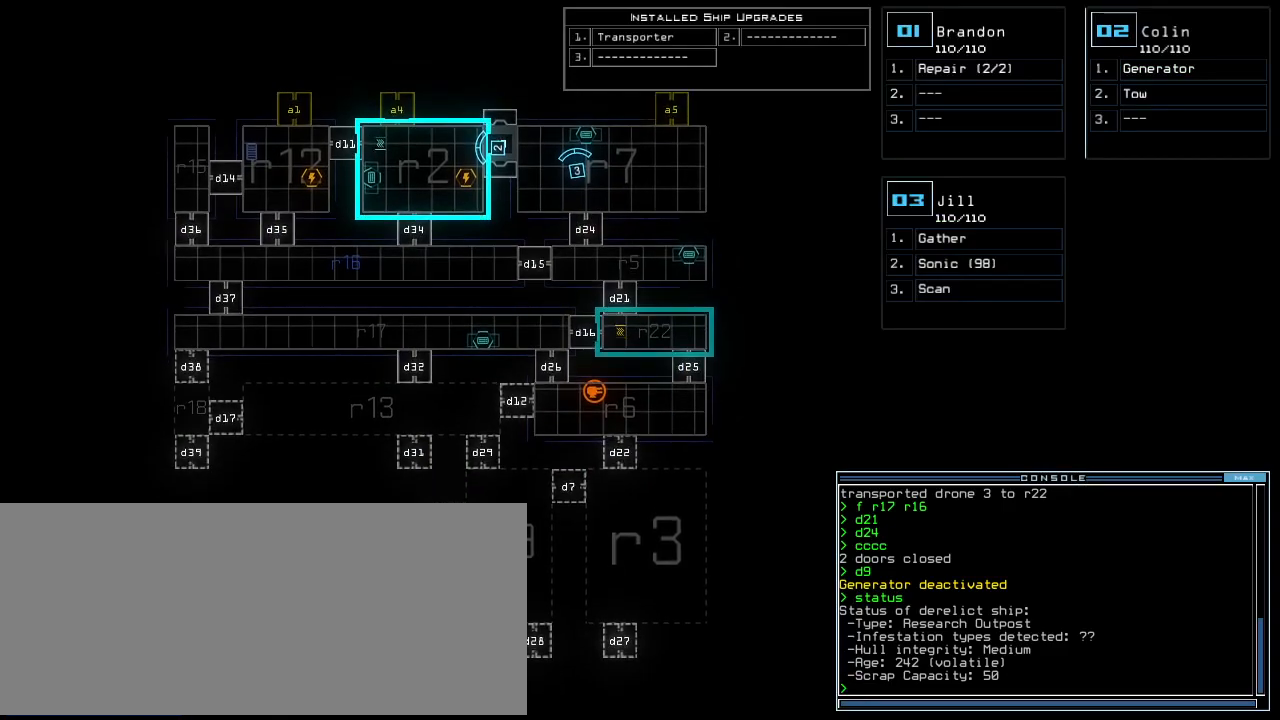
{"keys": [], "events": []}
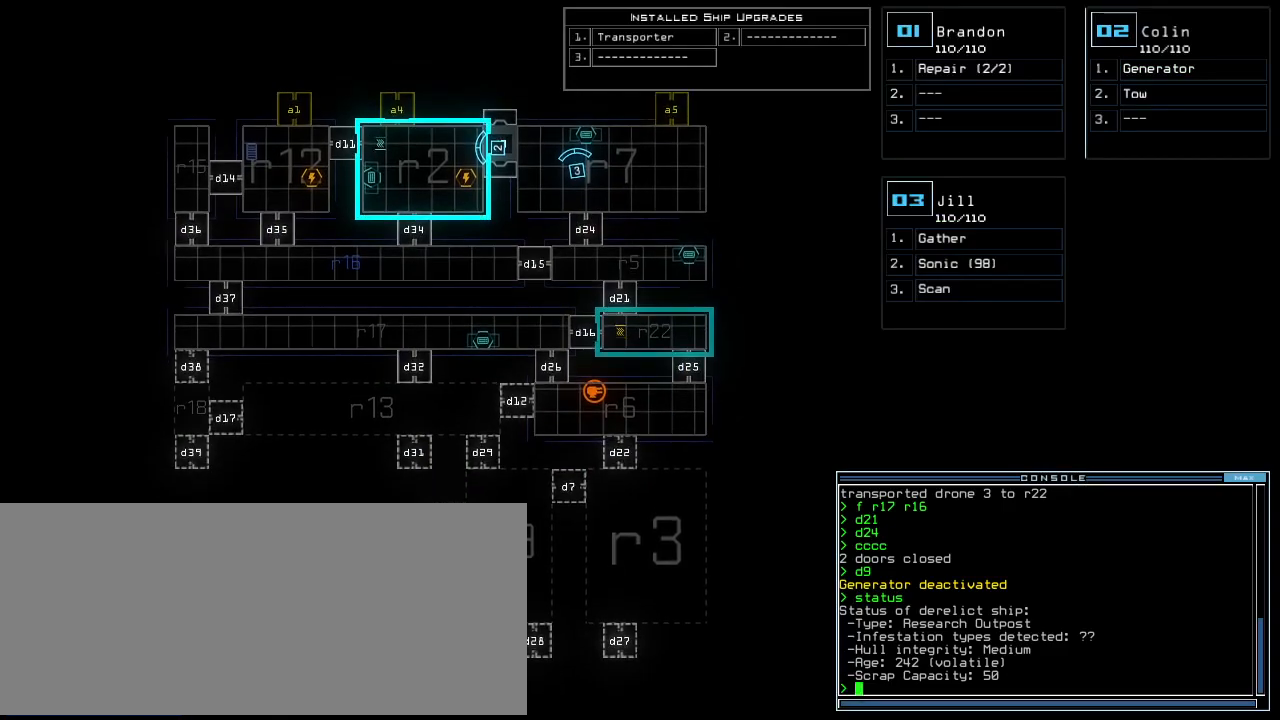
{"keys": [], "events": []}
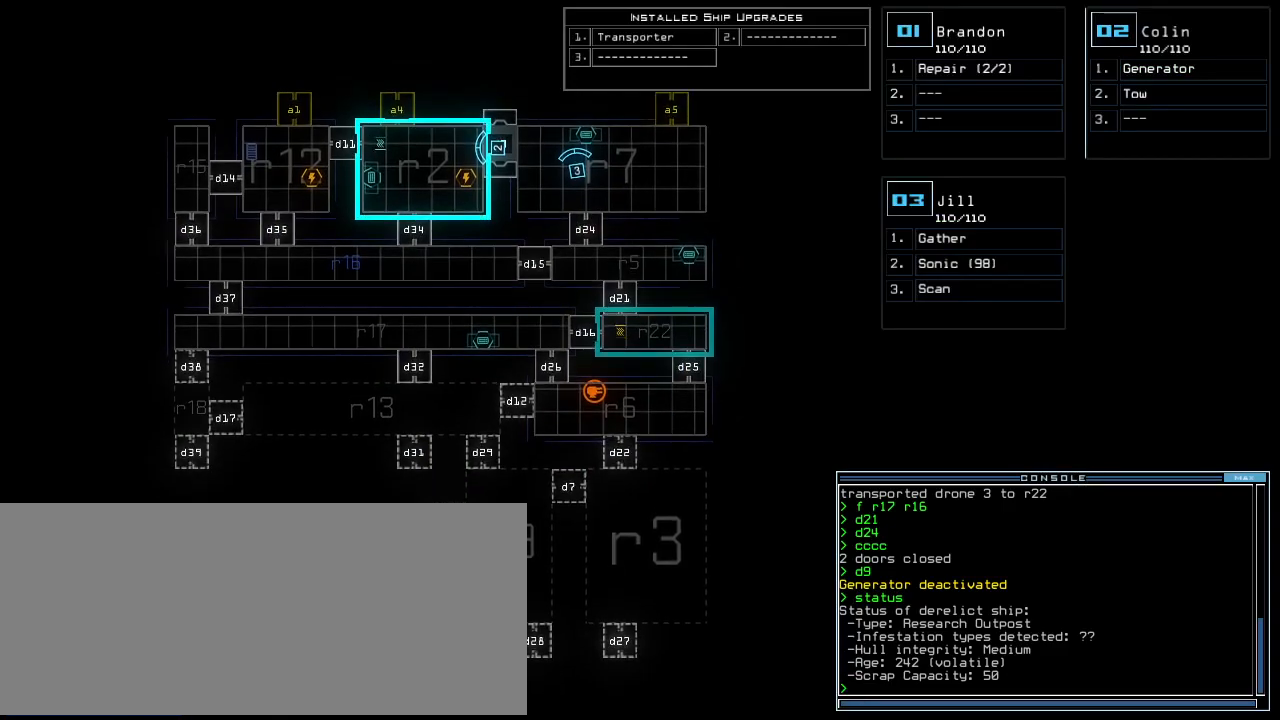
{"keys": [], "events": []}
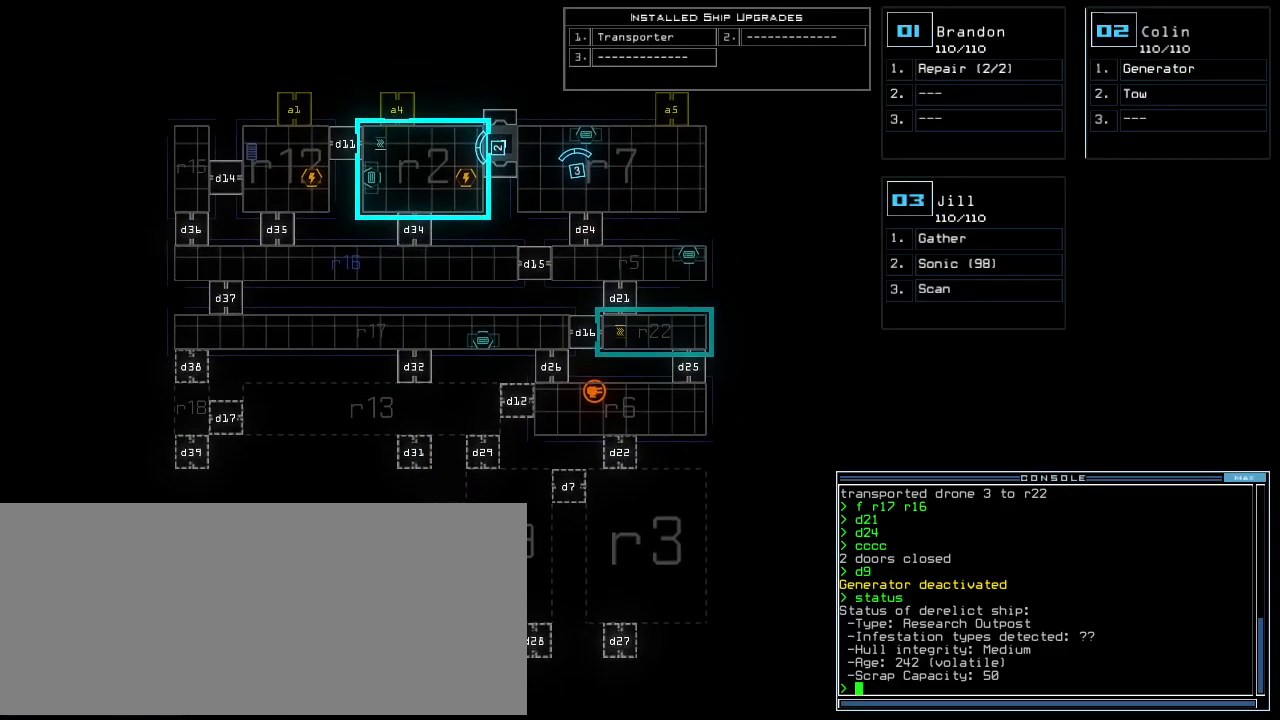
{"keys": [], "events": [[240, "2", "down"], [300, "2", "up"]]}
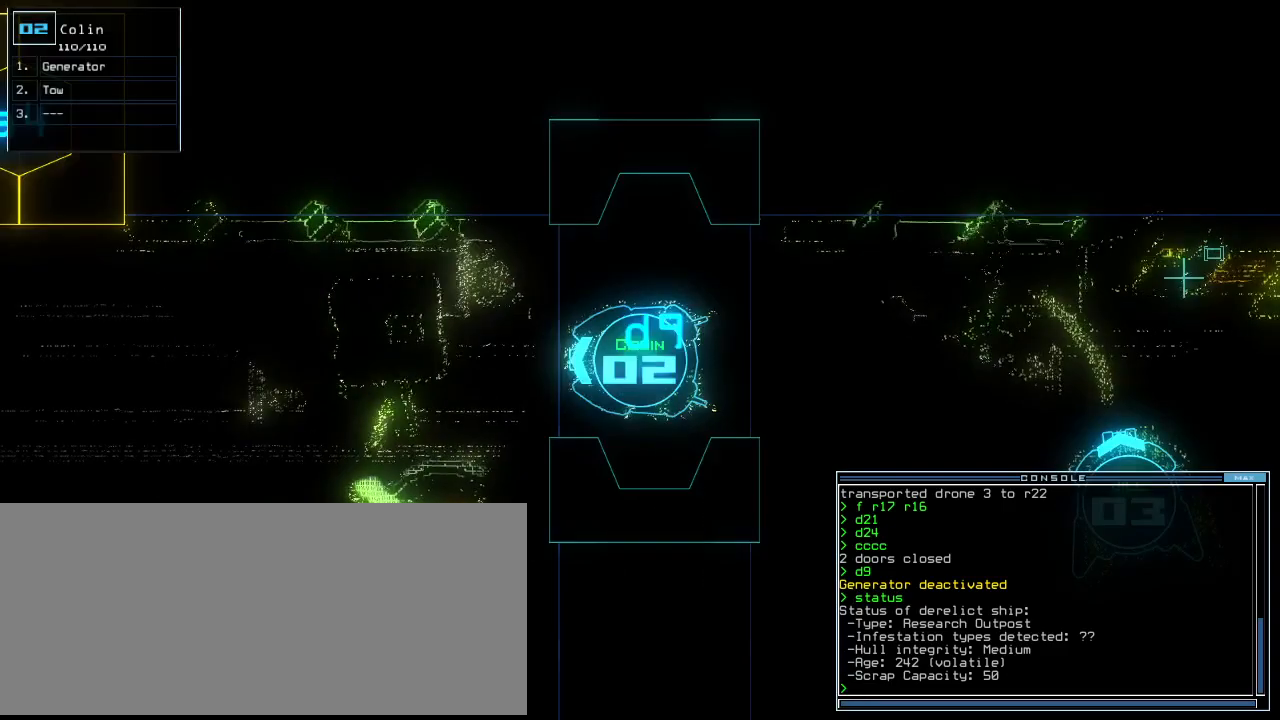
{"keys": [], "events": []}
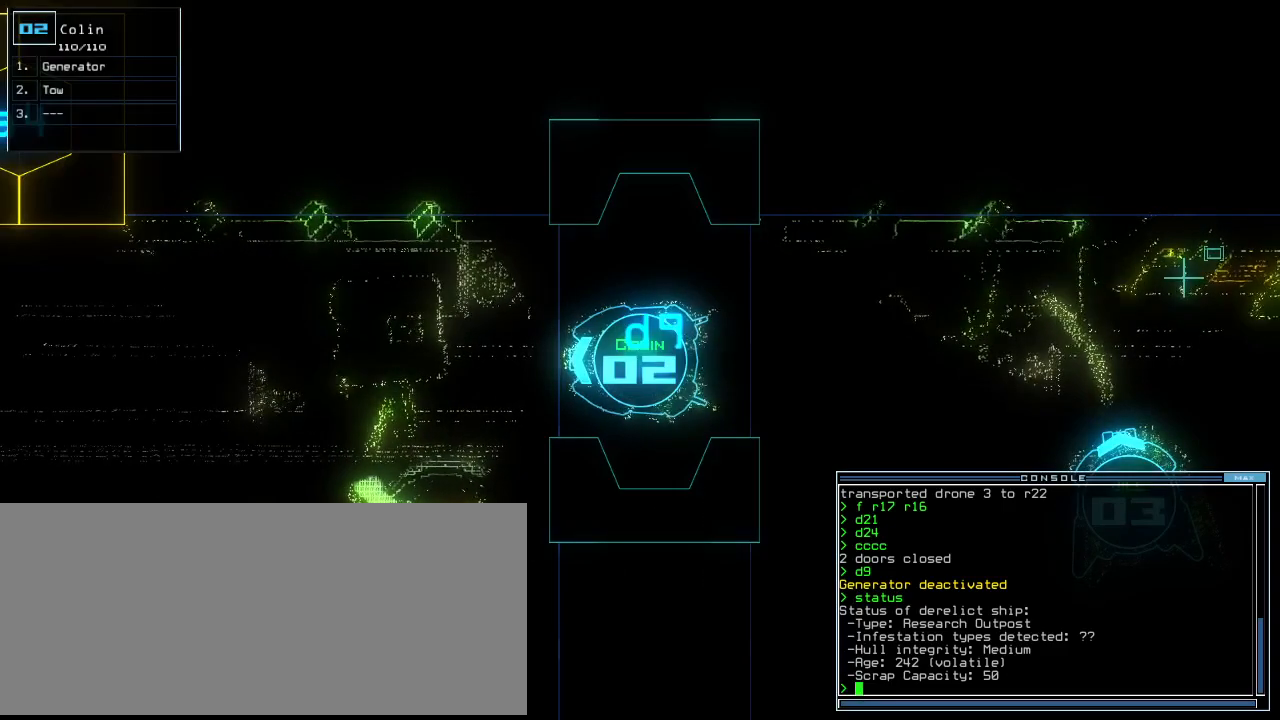
{"keys": [], "events": [[200, "down", "down"], [260, "down", "up"]]}
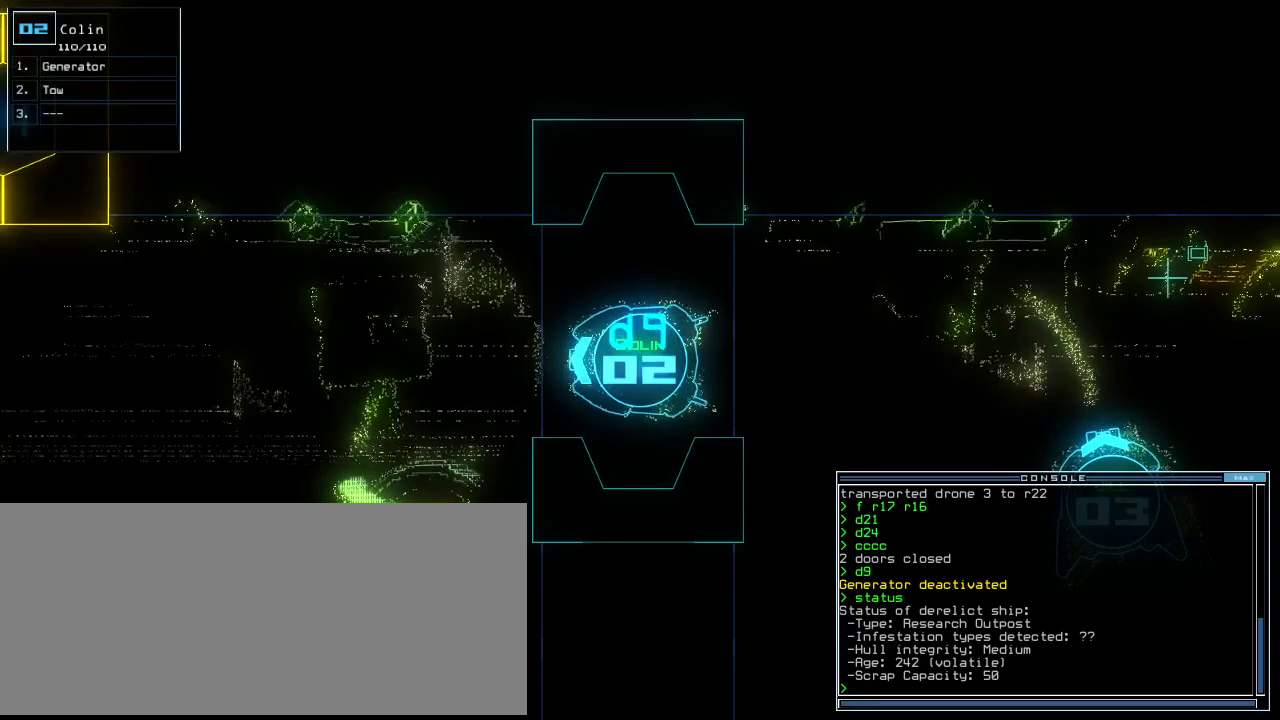
{"keys": [], "events": [[240, "space", "down"], [340, "space", "up"]]}
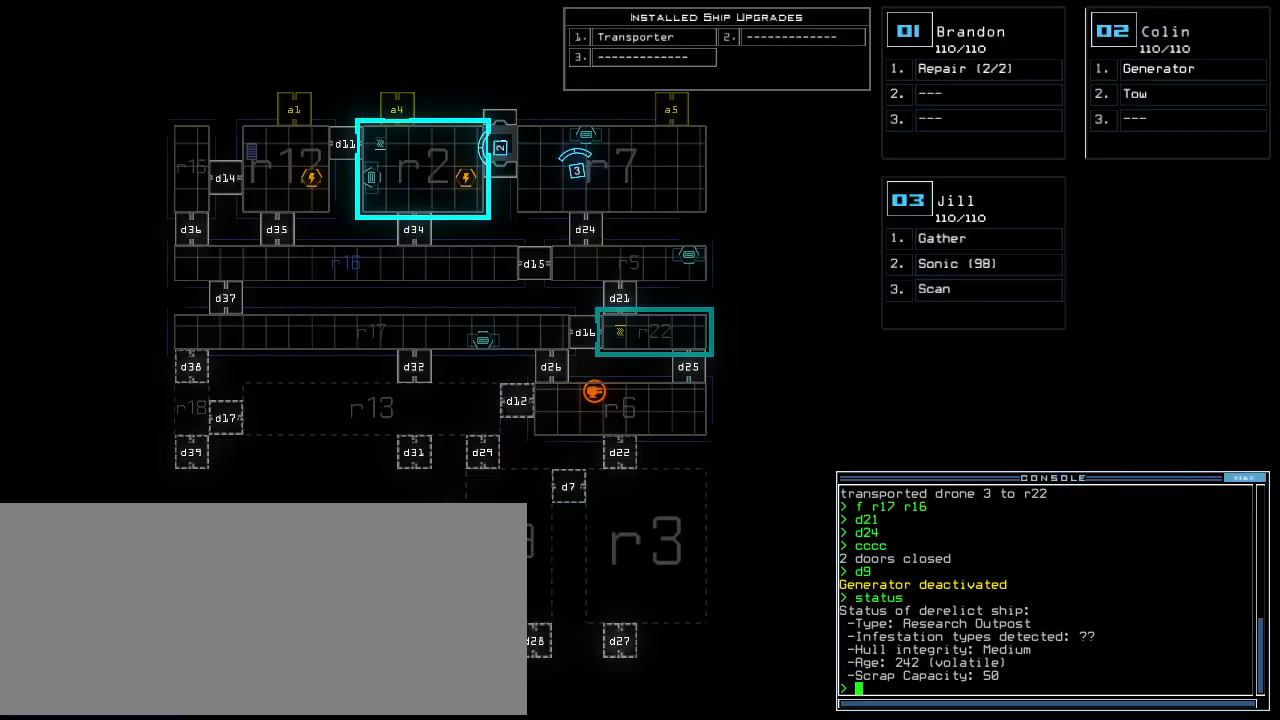
{"keys": [], "events": []}
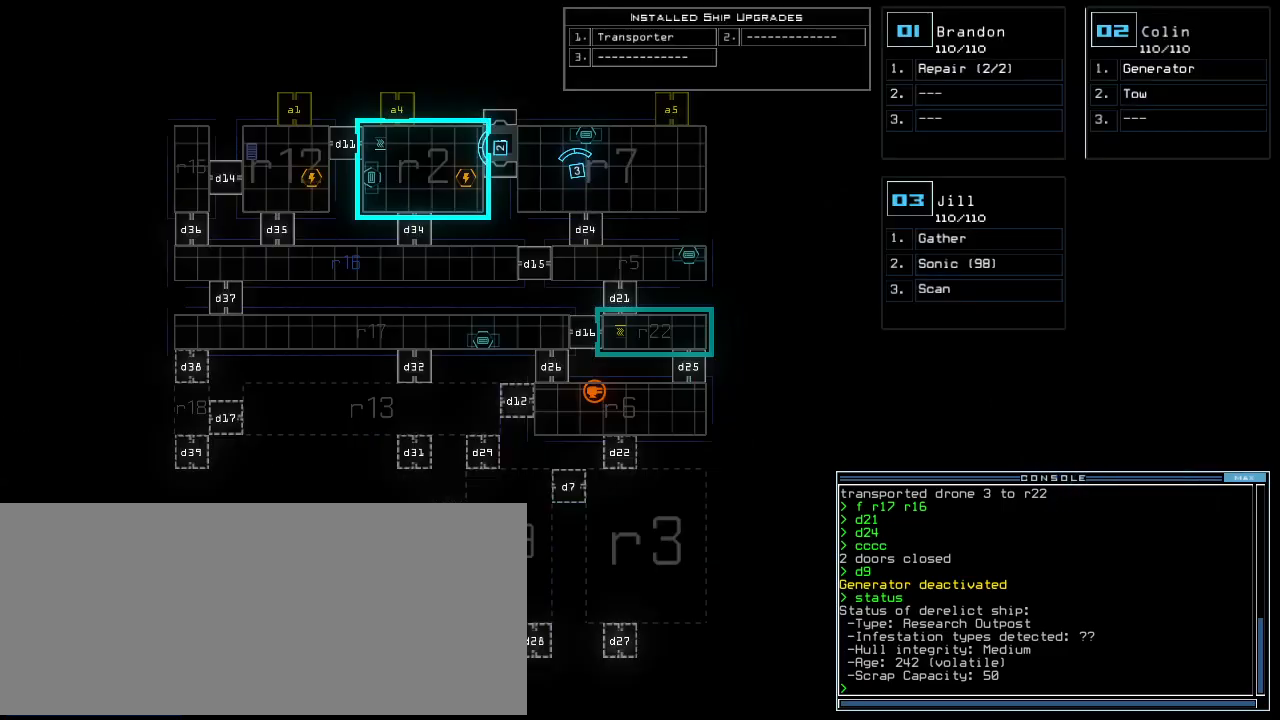
{"keys": [], "events": []}
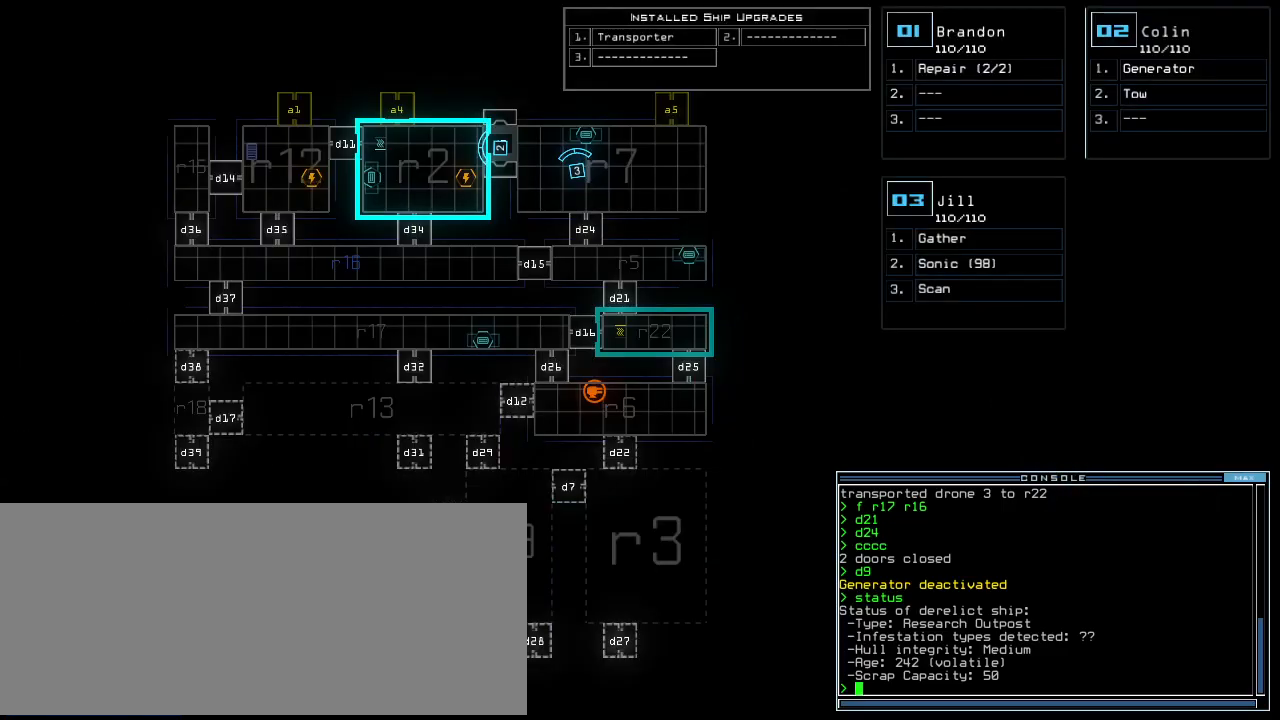
{"keys": [], "events": [[200, "2", "down"], [260, "2", "up"]]}
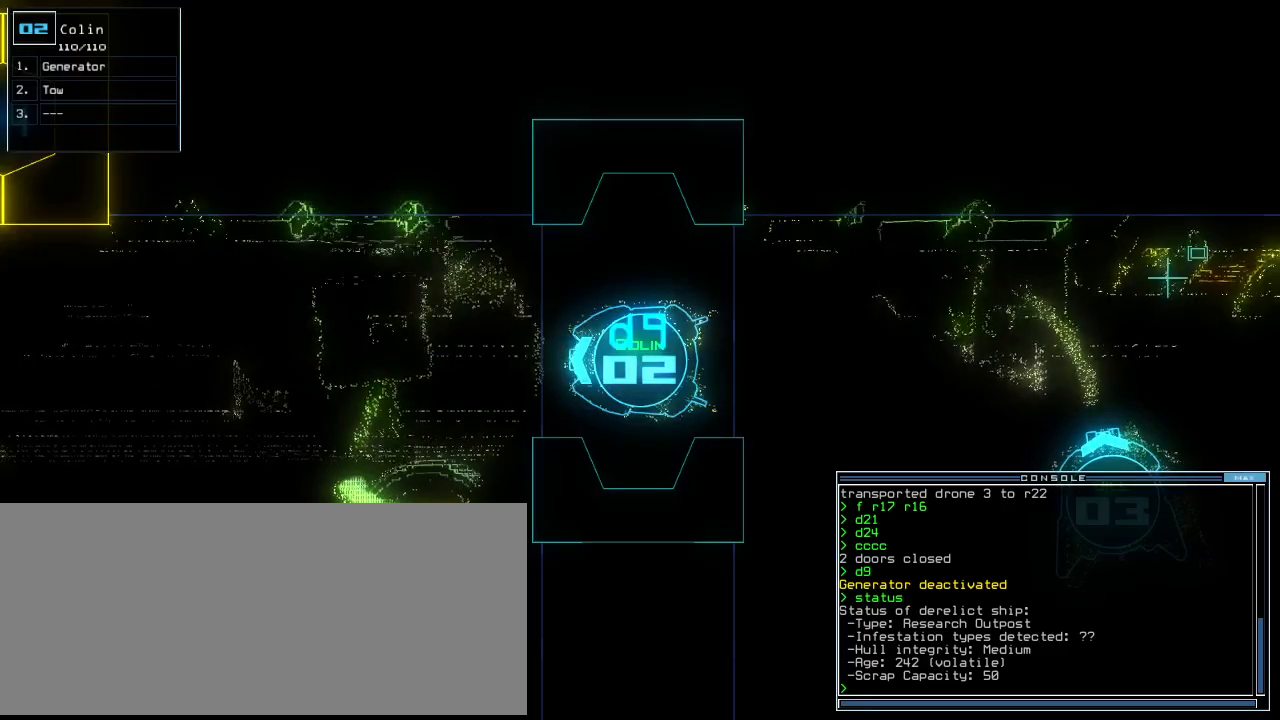
{"keys": [], "events": []}
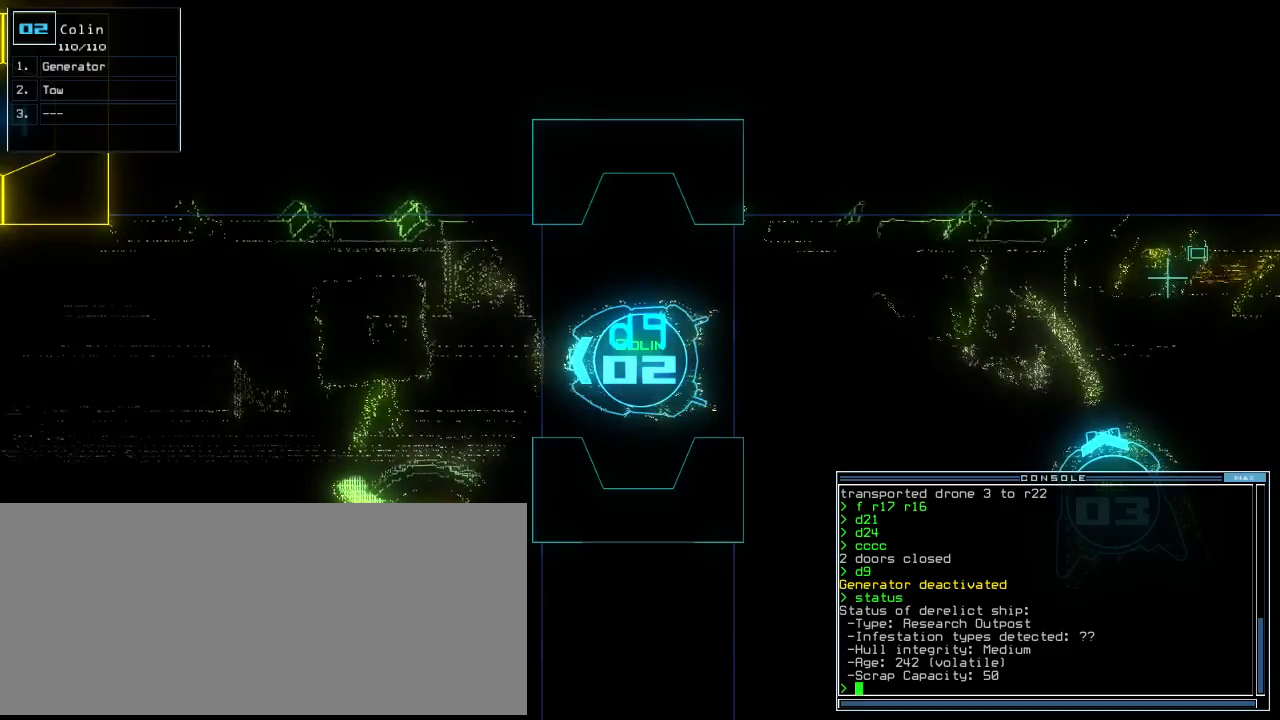
{"keys": ["left", "up"], "events": [[40, "up", "down"], [500, "left", "down"]]}